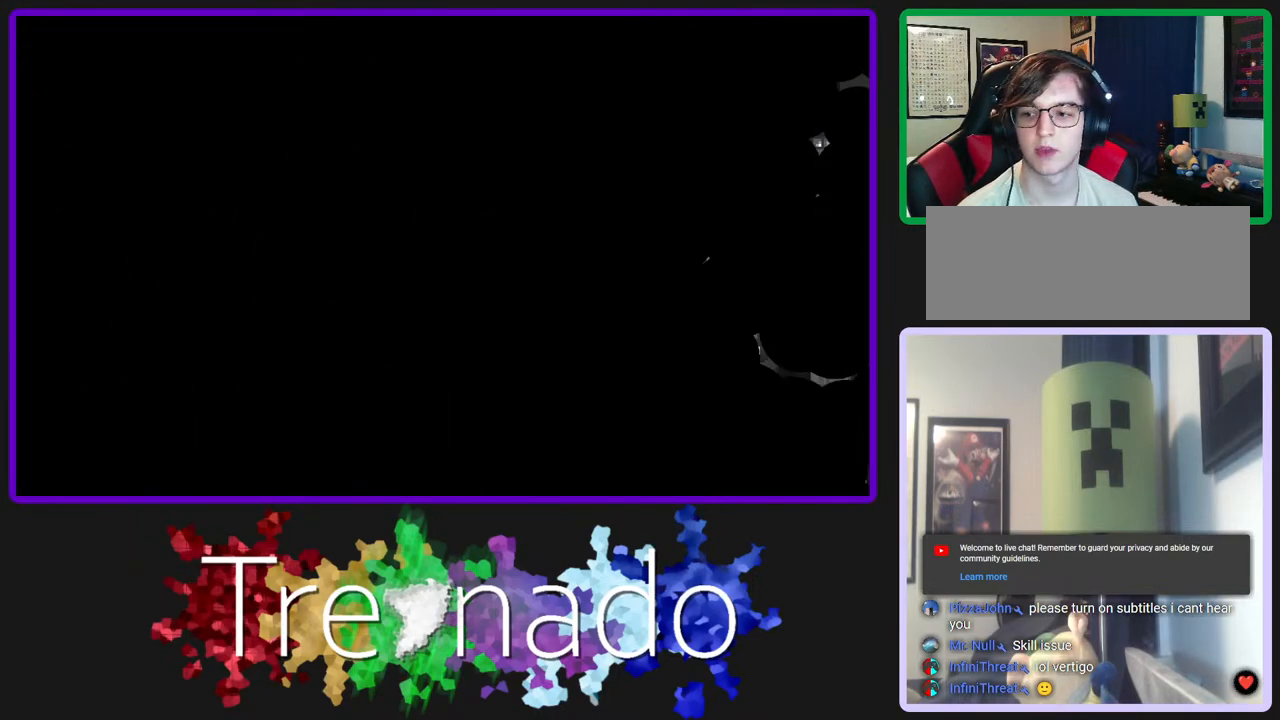
Gameplay with a controller (Xbox layout); each line is a JSON object with the inputs held at the frame after it (dt_ms = milliseconds from this image to that frame). "events" lists button and stick changes between this image and that frame as [ms after this image, input, new state], when the widget could be followed in between. Not read: L3 SELECT START.
{"dt_ms": 500, "buttons": [], "left_stick": "center", "right_stick": "center", "events": []}
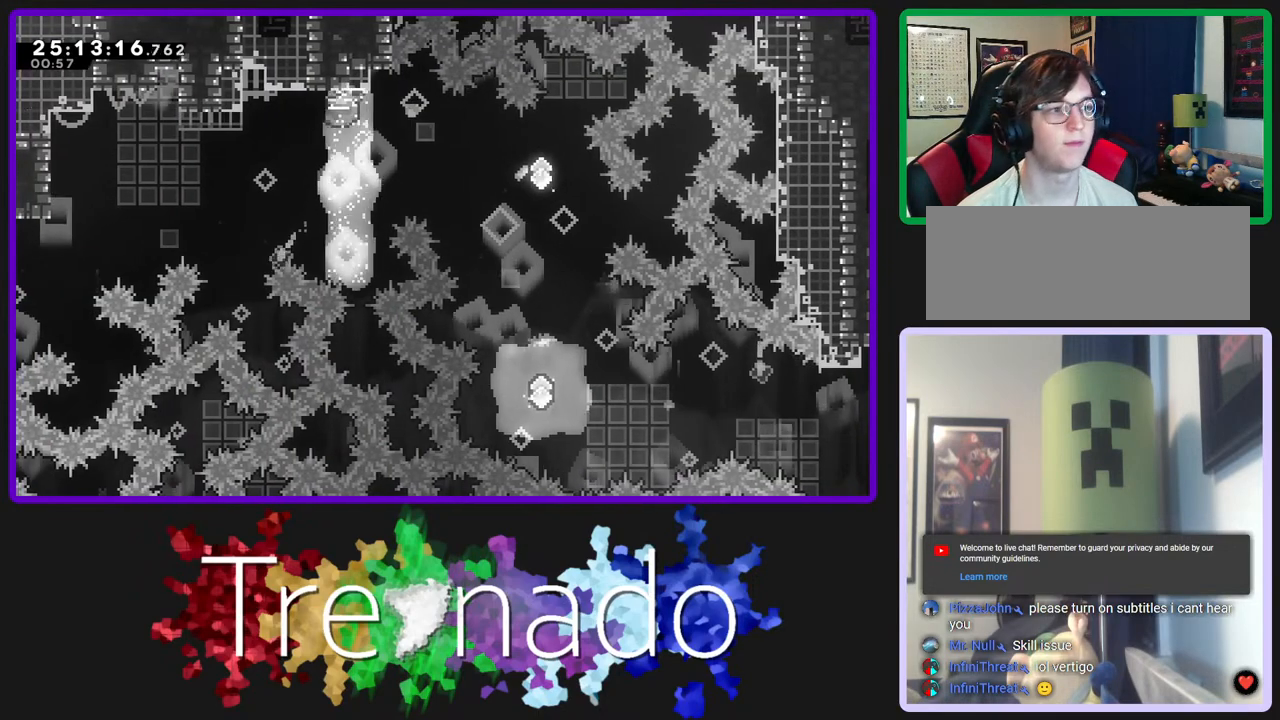
{"dt_ms": 500, "buttons": ["L2"], "left_stick": "center", "right_stick": "center", "events": [[333, "L2", "down"]]}
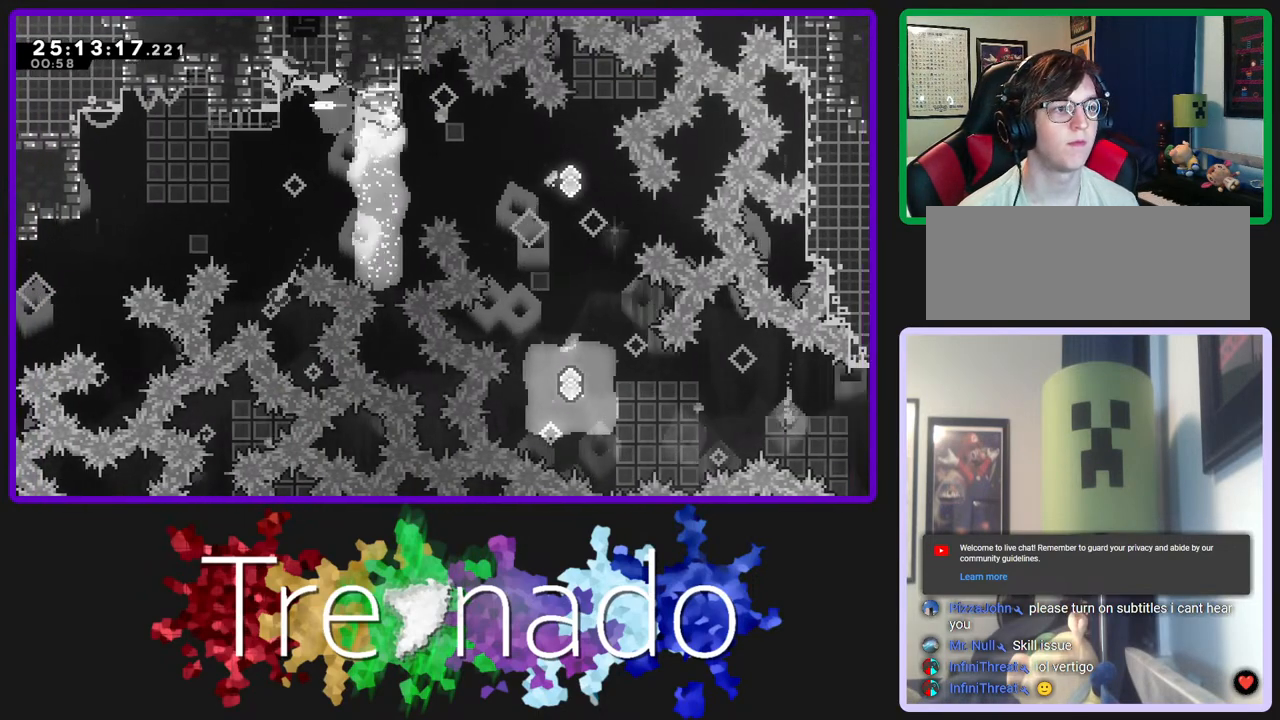
{"dt_ms": 500, "buttons": ["A", "DPAD_UP"], "left_stick": "center", "right_stick": "center", "events": [[17, "L2", "up"], [33, "A", "down"], [250, "DPAD_UP", "down"], [283, "L2", "down"], [417, "L2", "up"]]}
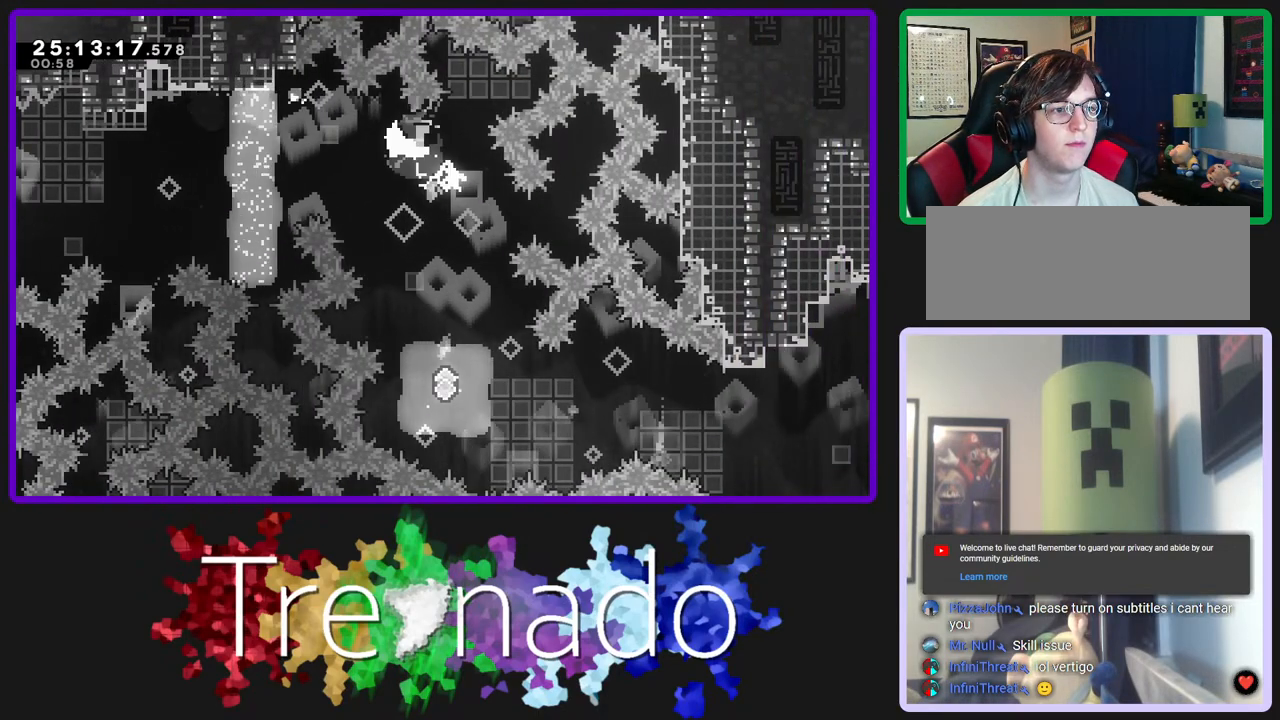
{"dt_ms": 500, "buttons": [], "left_stick": "center", "right_stick": "center", "events": [[83, "DPAD_UP", "up"], [300, "A", "up"], [317, "A", "down"], [467, "A", "up"]]}
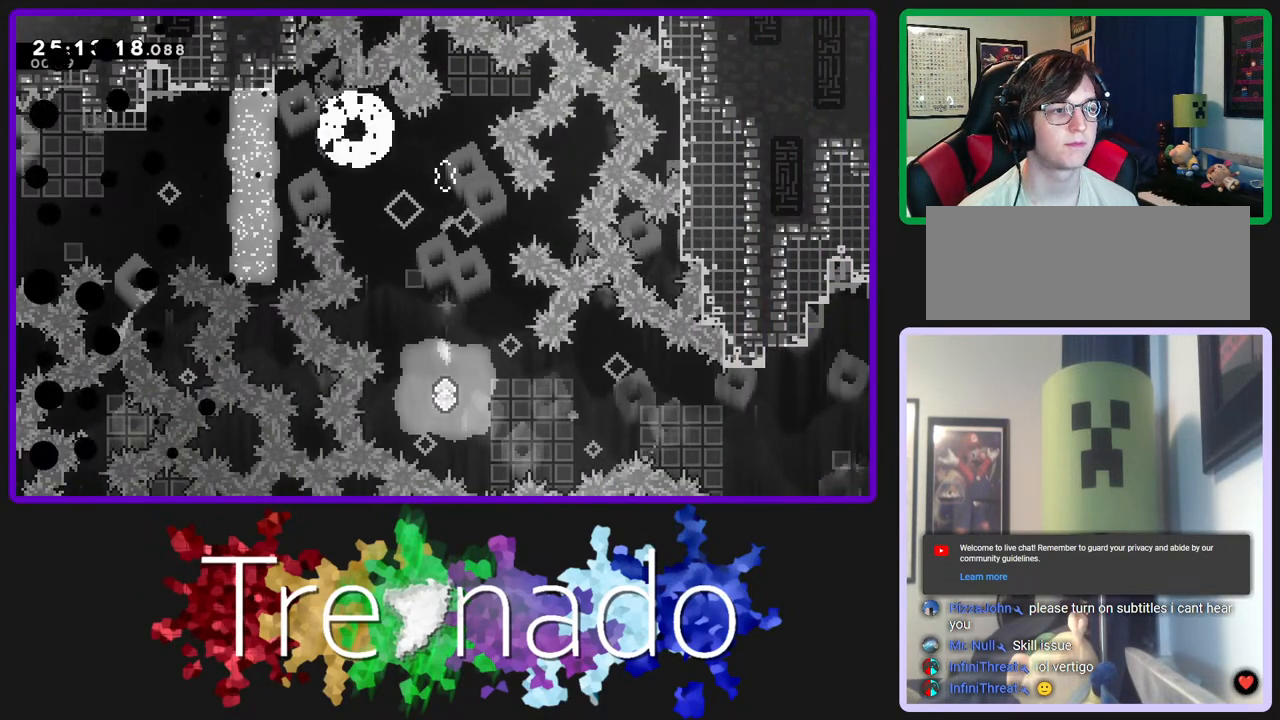
{"dt_ms": 500, "buttons": [], "left_stick": "center", "right_stick": "center", "events": [[33, "A", "down"], [133, "A", "up"]]}
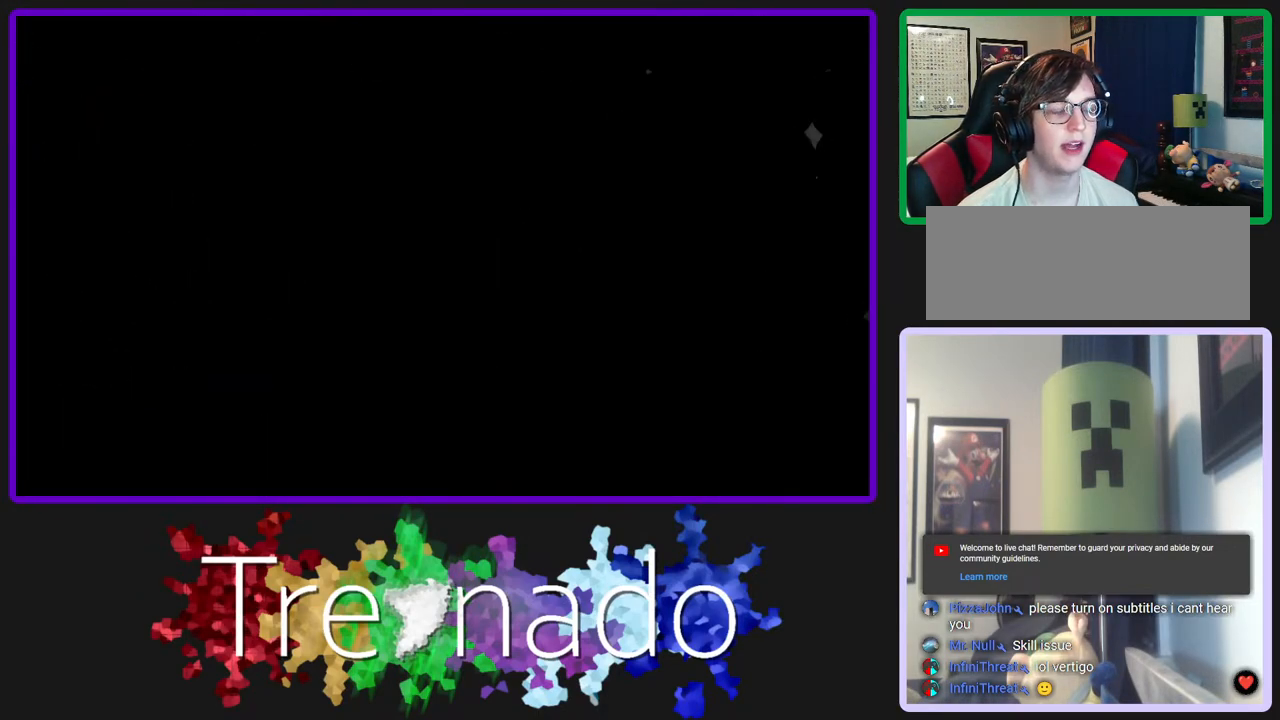
{"dt_ms": 500, "buttons": [], "left_stick": "center", "right_stick": "center", "events": []}
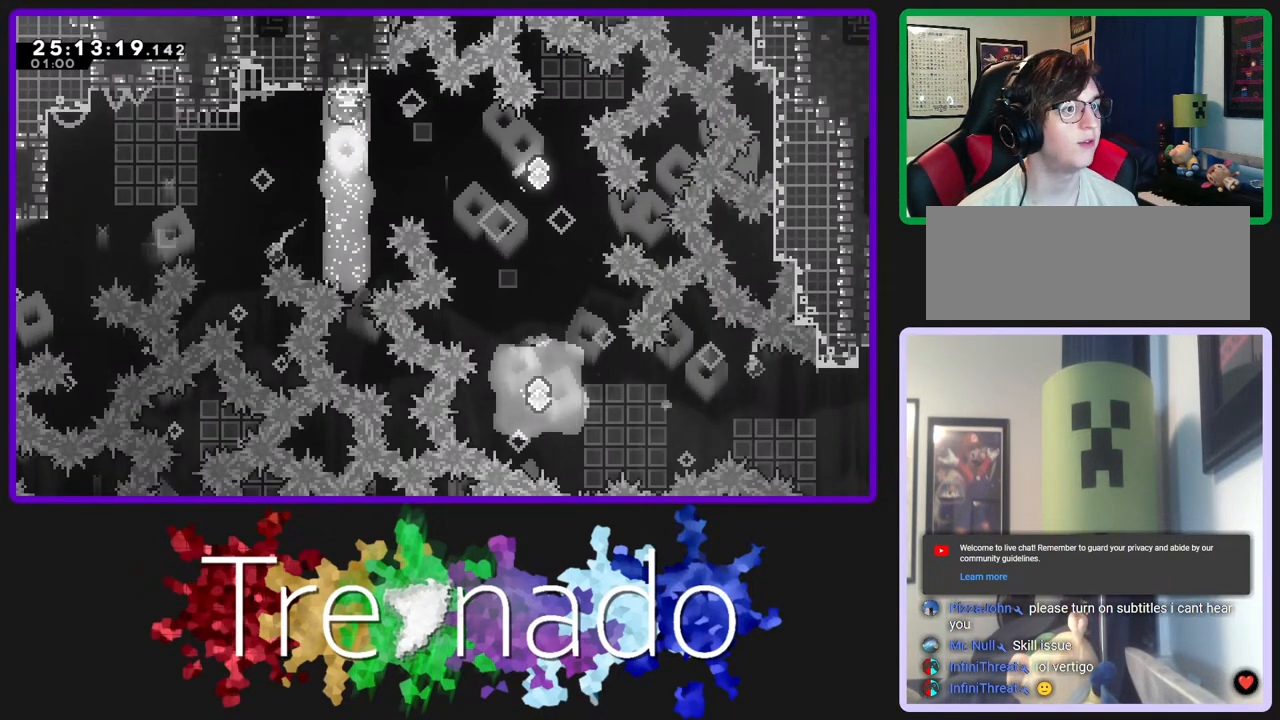
{"dt_ms": 500, "buttons": [], "left_stick": "center", "right_stick": "center", "events": []}
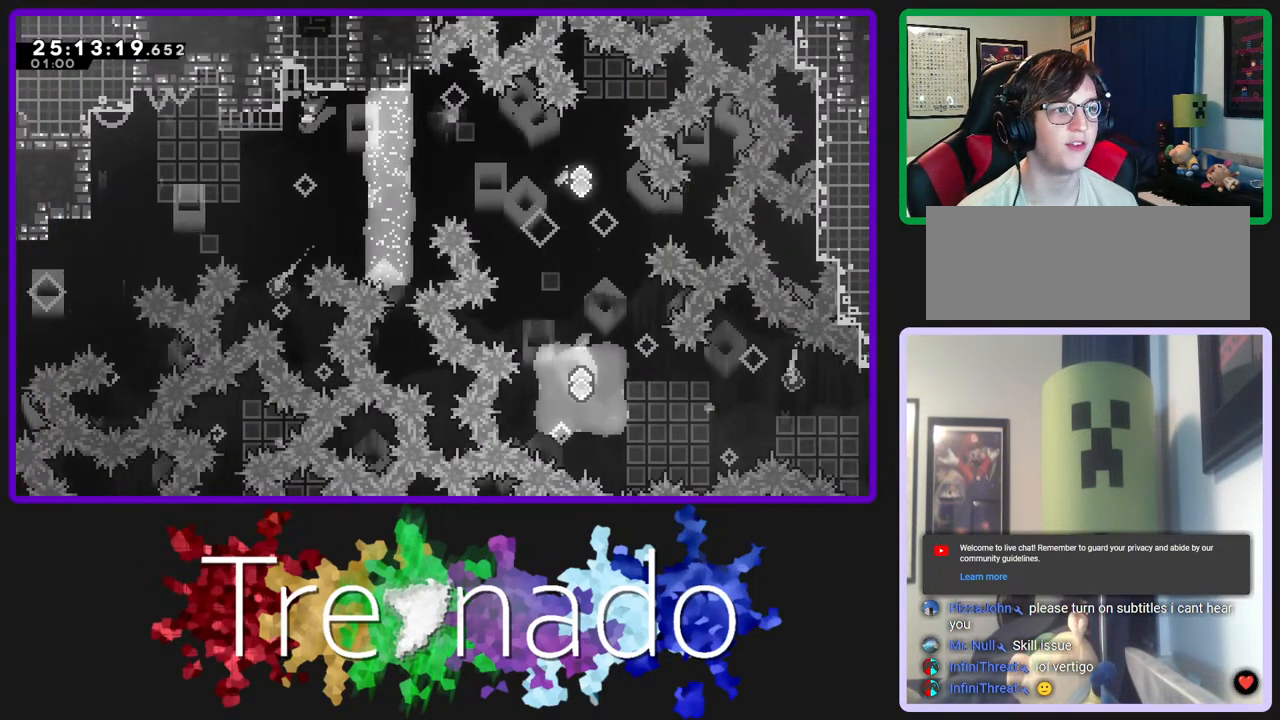
{"dt_ms": 500, "buttons": ["A"], "left_stick": "center", "right_stick": "center", "events": [[117, "L2", "down"], [317, "L2", "up"], [333, "A", "down"]]}
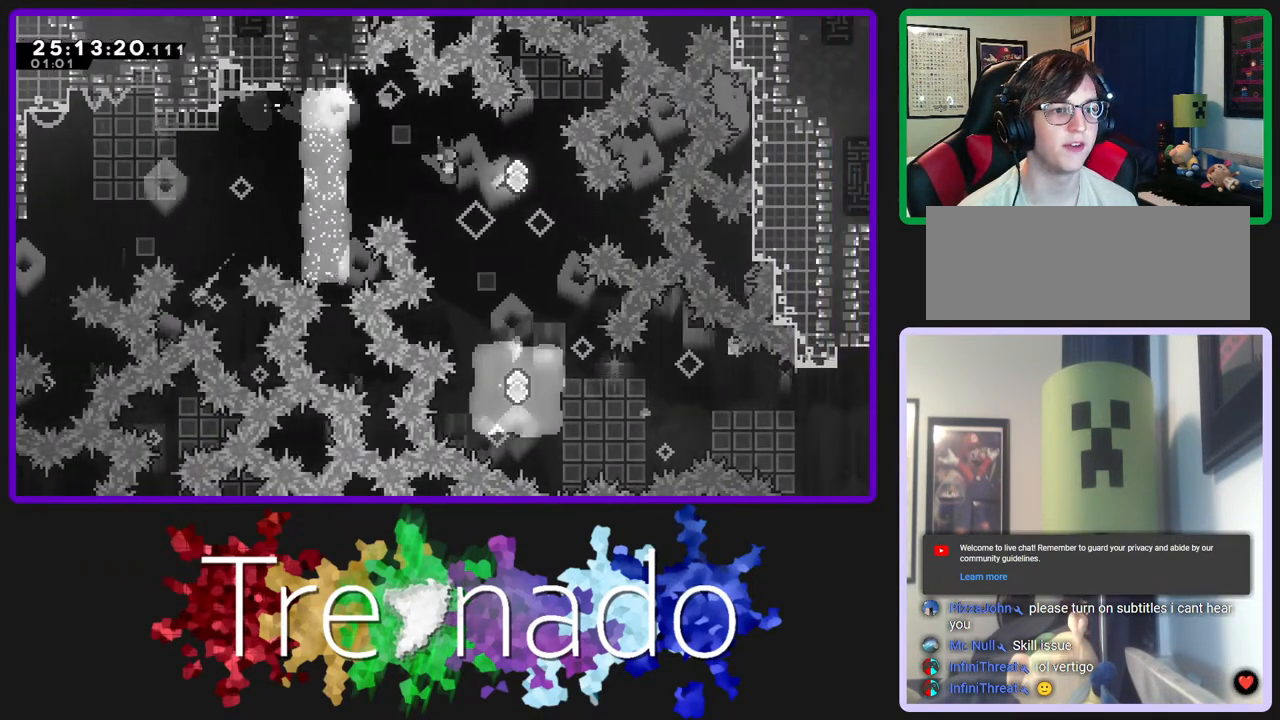
{"dt_ms": 1000, "buttons": ["L2"], "left_stick": "center", "right_stick": "center"}
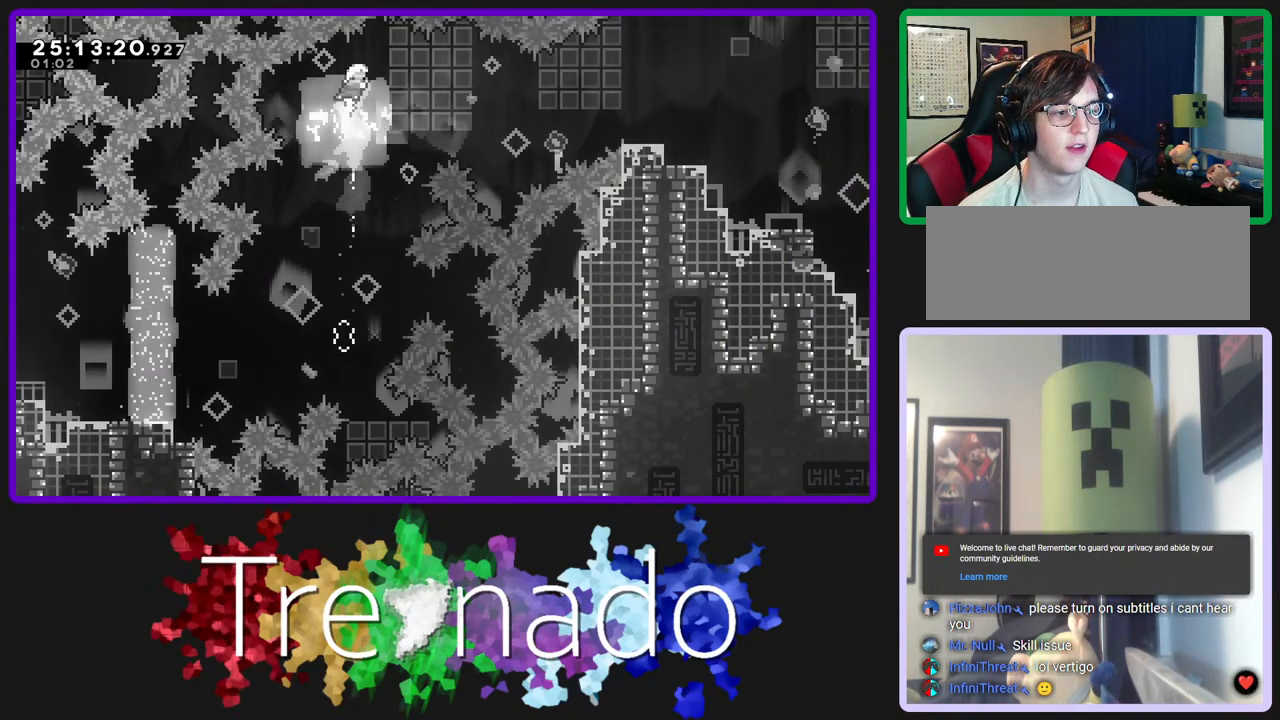
{"dt_ms": 500, "buttons": [], "left_stick": "center", "right_stick": "center", "events": [[117, "L2", "up"]]}
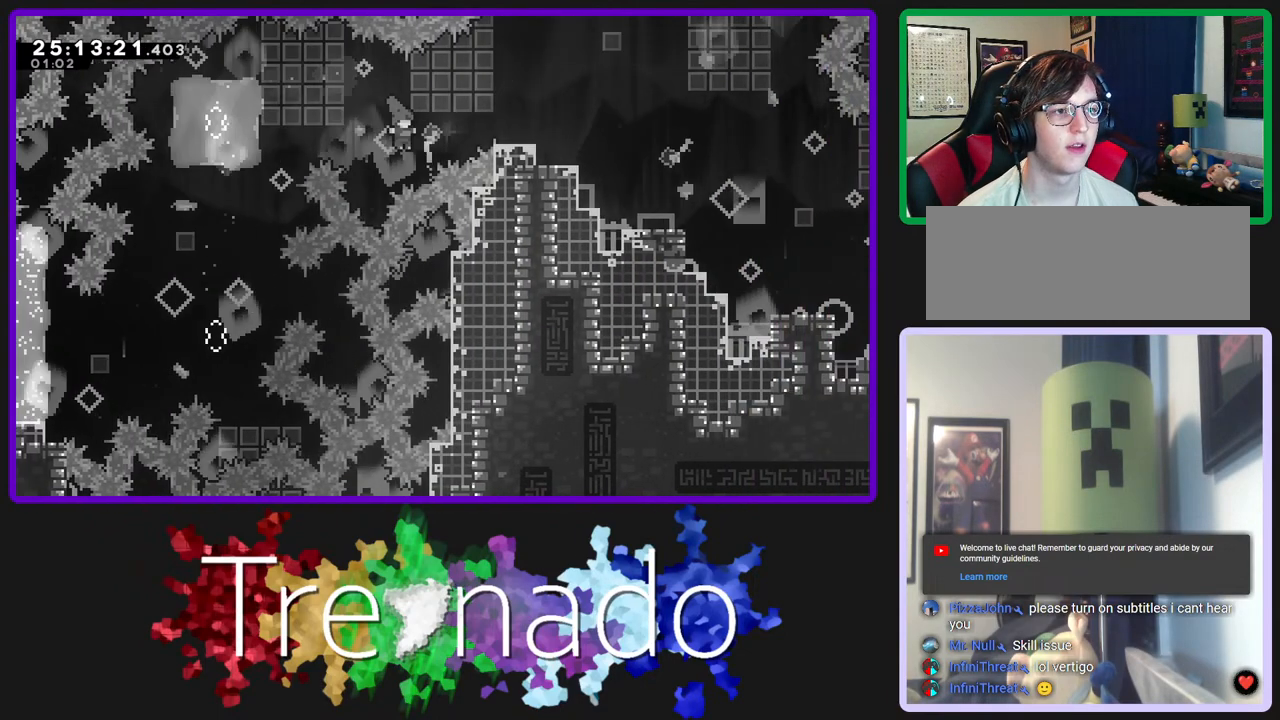
{"dt_ms": 500, "buttons": ["A", "R2", "DPAD_UP"], "left_stick": "center", "right_stick": "center", "events": [[67, "L2", "down"], [100, "R2", "down"], [200, "DPAD_UP", "down"], [233, "L2", "up"], [417, "A", "down"]]}
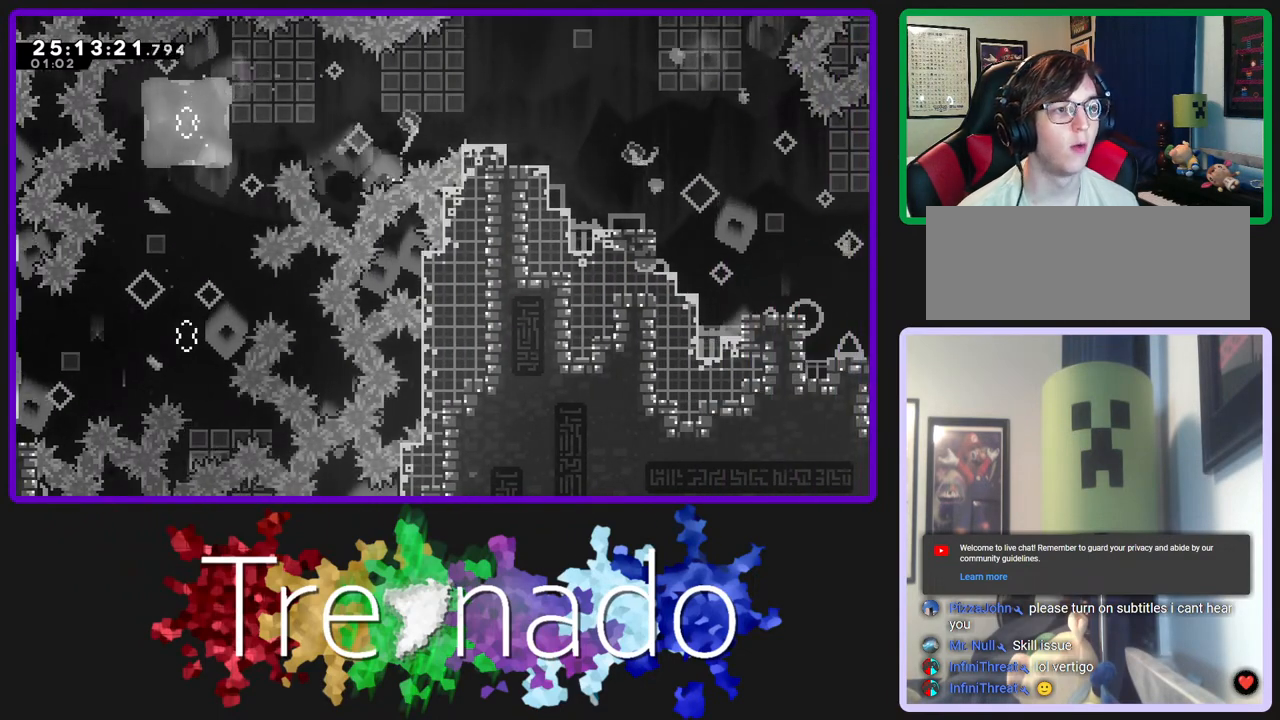
{"dt_ms": 500, "buttons": [], "left_stick": "center", "right_stick": "center", "events": [[17, "A", "up"], [33, "A", "down"], [133, "A", "up"], [133, "DPAD_UP", "up"], [367, "R2", "up"]]}
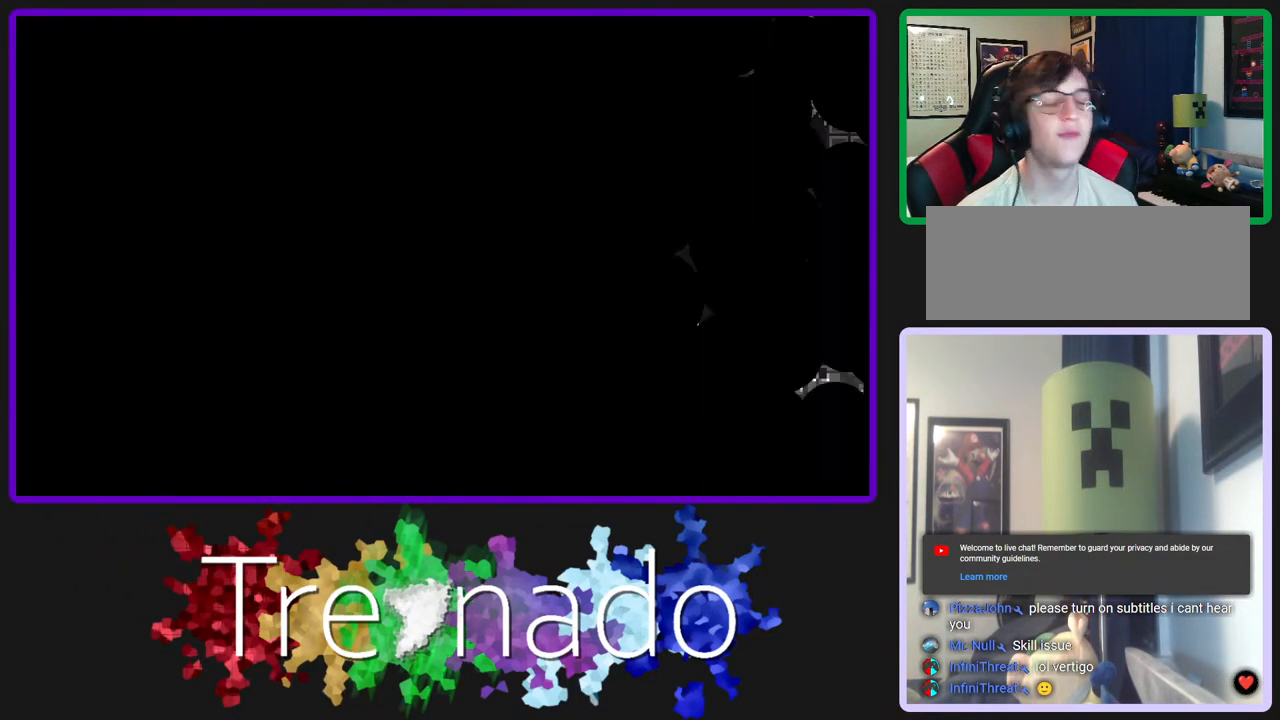
{"dt_ms": 500, "buttons": [], "left_stick": "center", "right_stick": "center", "events": []}
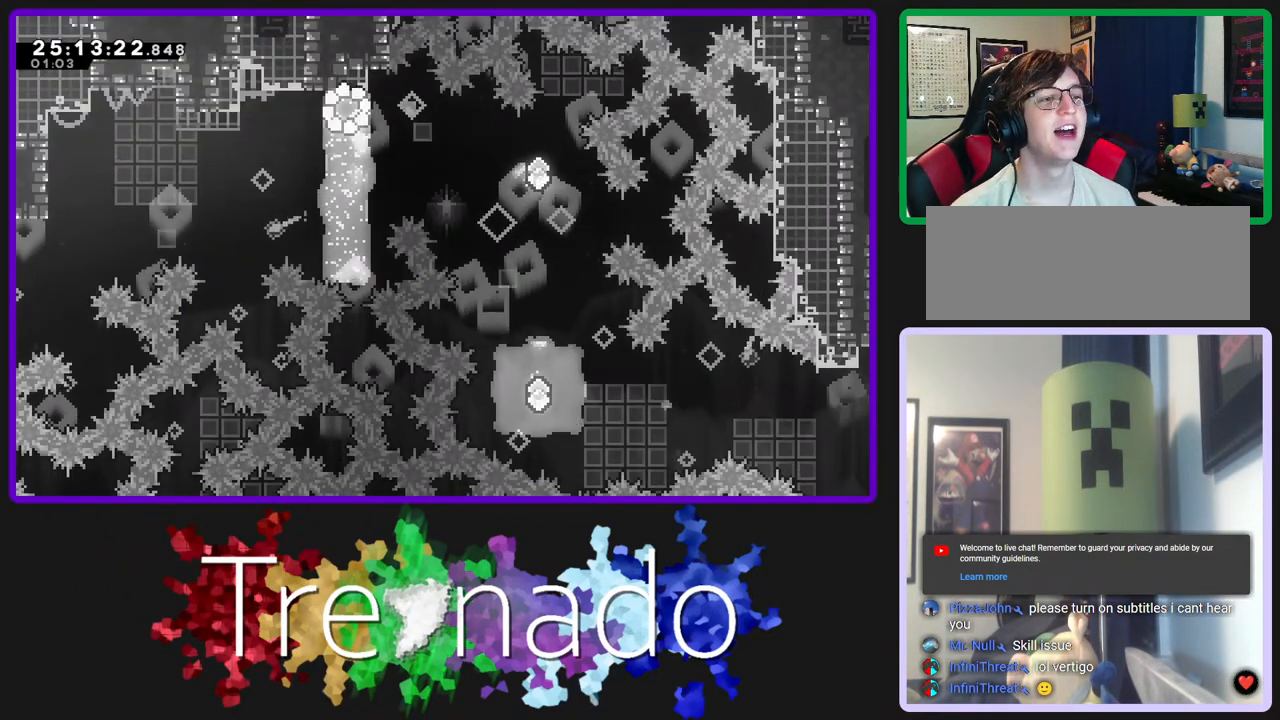
{"dt_ms": 500, "buttons": [], "left_stick": "center", "right_stick": "center", "events": []}
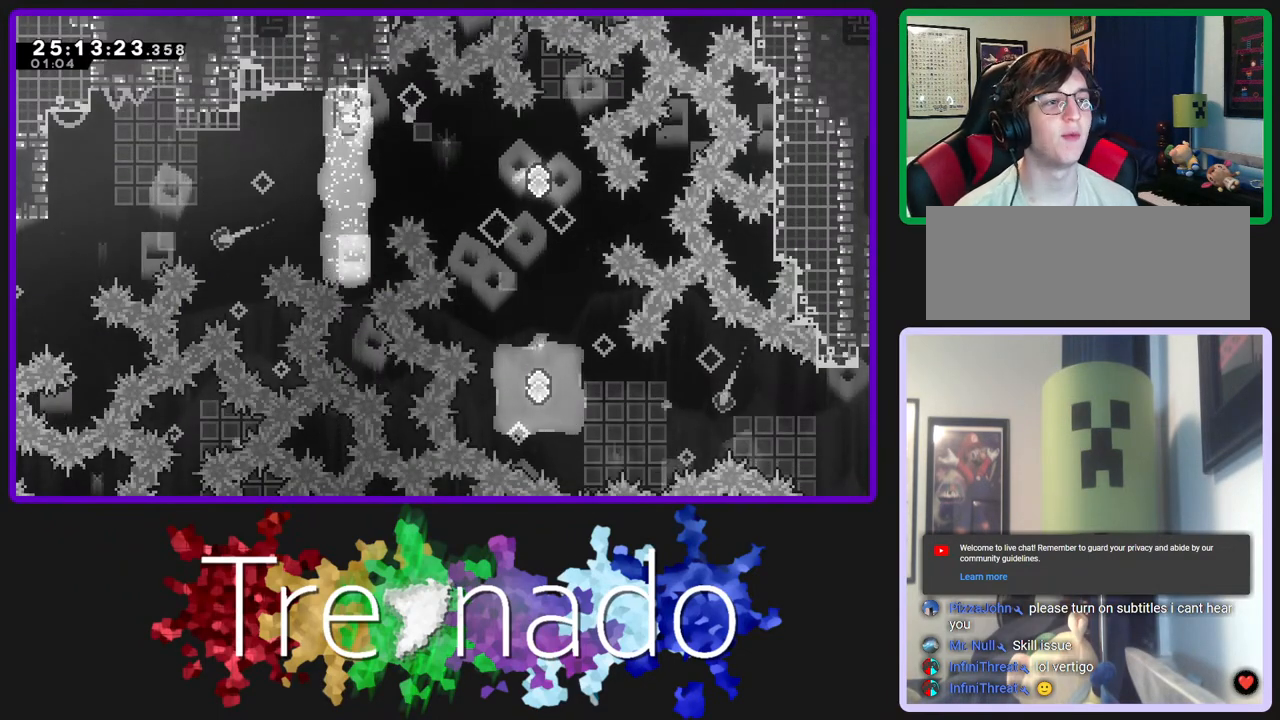
{"dt_ms": 500, "buttons": ["L2"], "left_stick": "center", "right_stick": "center", "events": [[483, "L2", "down"]]}
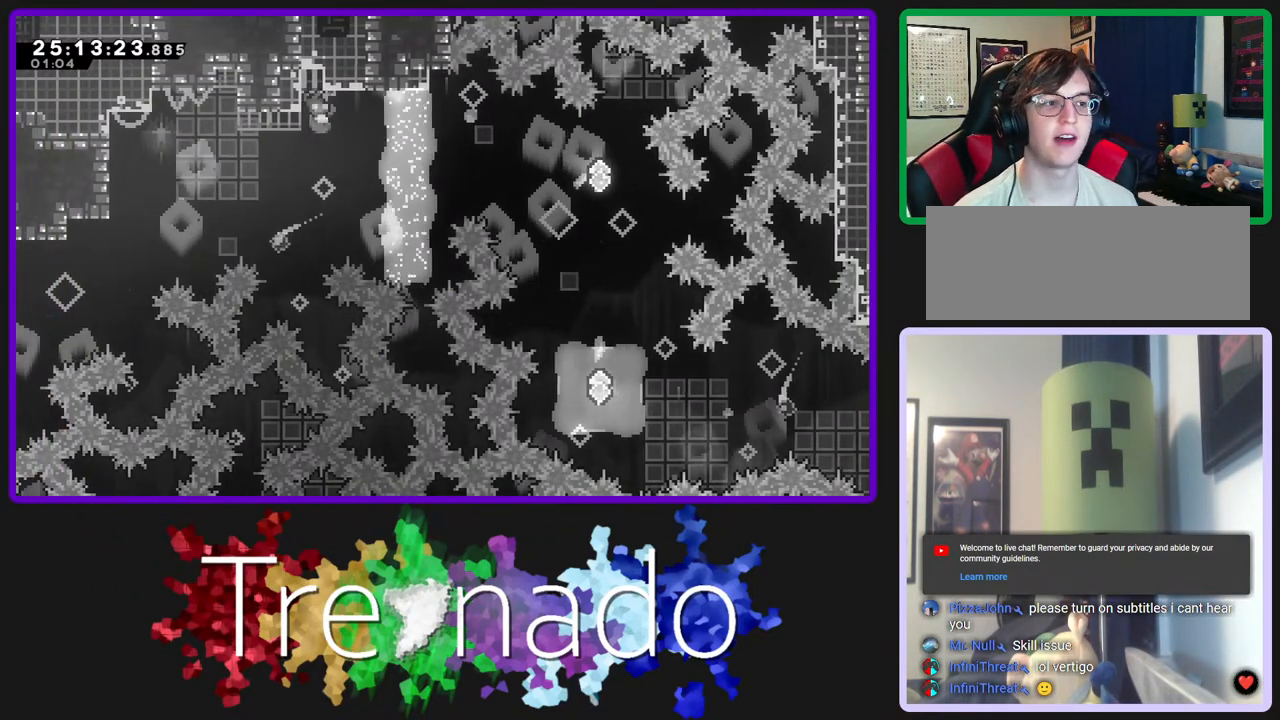
{"dt_ms": 500, "buttons": ["A"], "left_stick": "center", "right_stick": "center", "events": [[200, "A", "down"], [200, "L2", "up"]]}
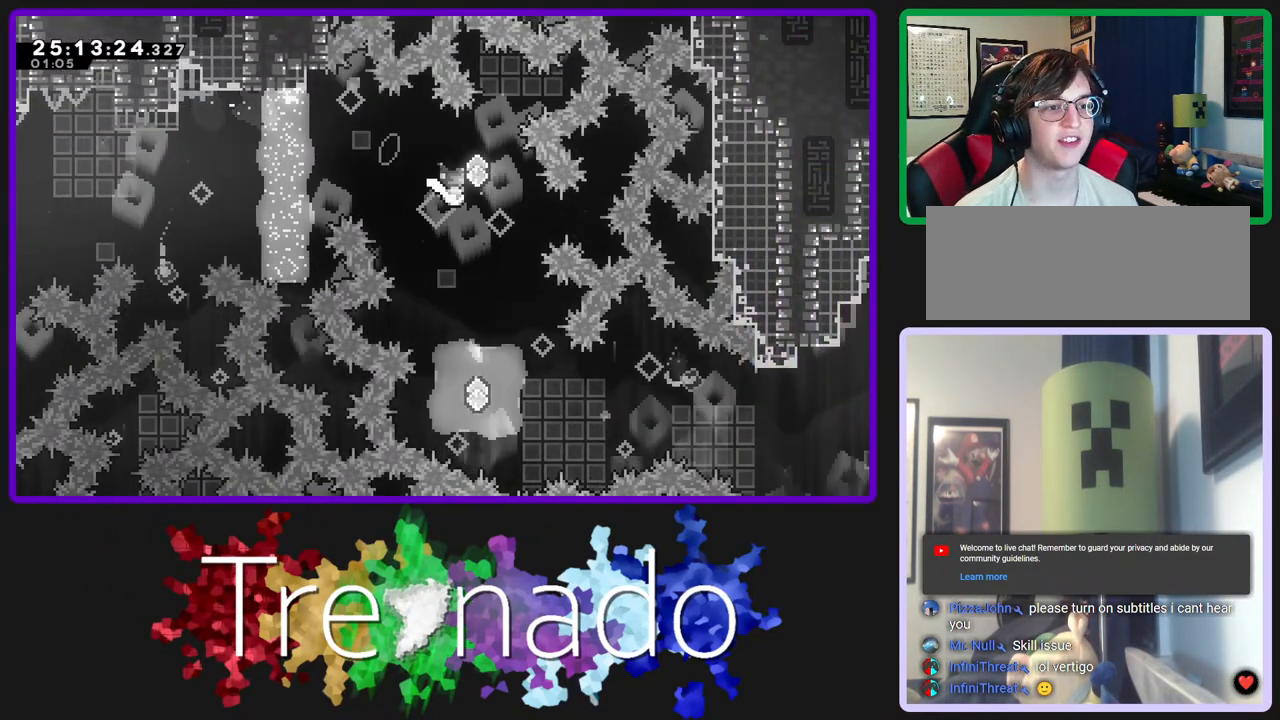
{"dt_ms": 500, "buttons": ["L2", "DPAD_DOWN"], "left_stick": "center", "right_stick": "center", "events": [[17, "A", "up"], [33, "L2", "down"], [183, "L2", "up"], [433, "L2", "down"], [450, "DPAD_DOWN", "down"]]}
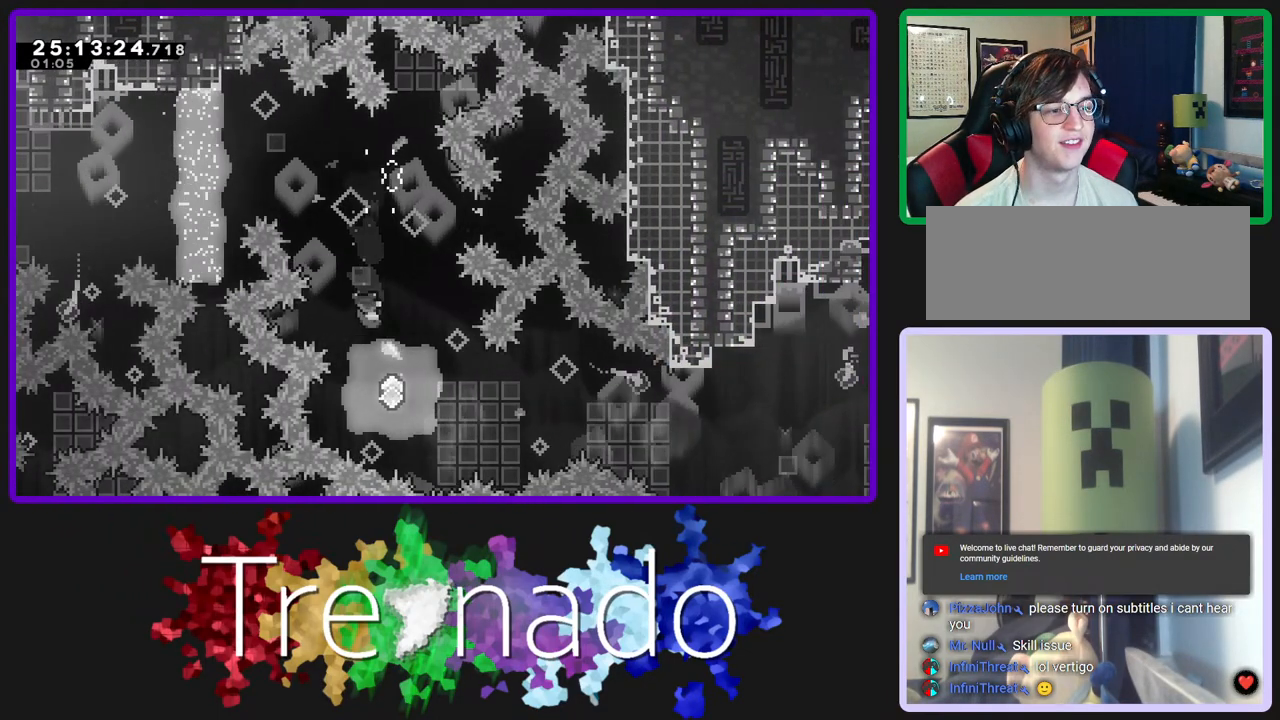
{"dt_ms": 500, "buttons": ["L2"], "left_stick": "center", "right_stick": "center", "events": [[67, "L2", "up"], [183, "DPAD_DOWN", "up"], [383, "L2", "down"]]}
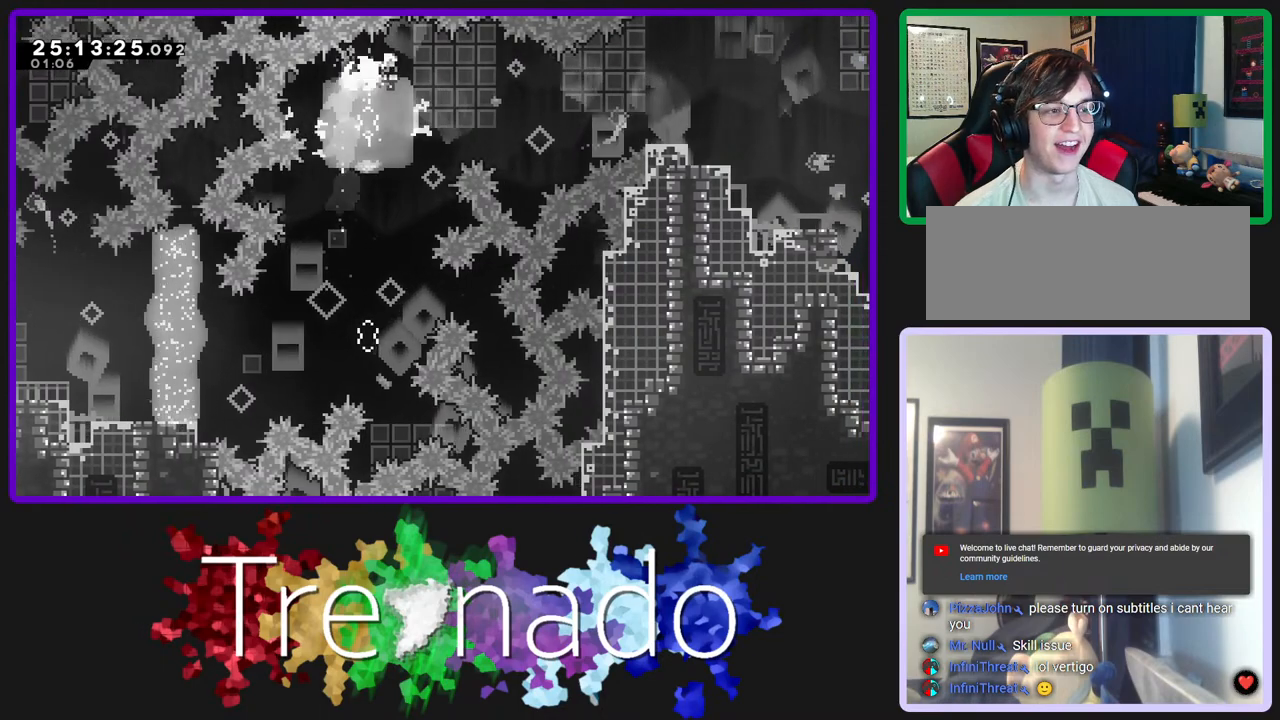
{"dt_ms": 500, "buttons": [], "left_stick": "center", "right_stick": "center", "events": [[67, "L2", "up"], [267, "L2", "down"], [433, "L2", "up"]]}
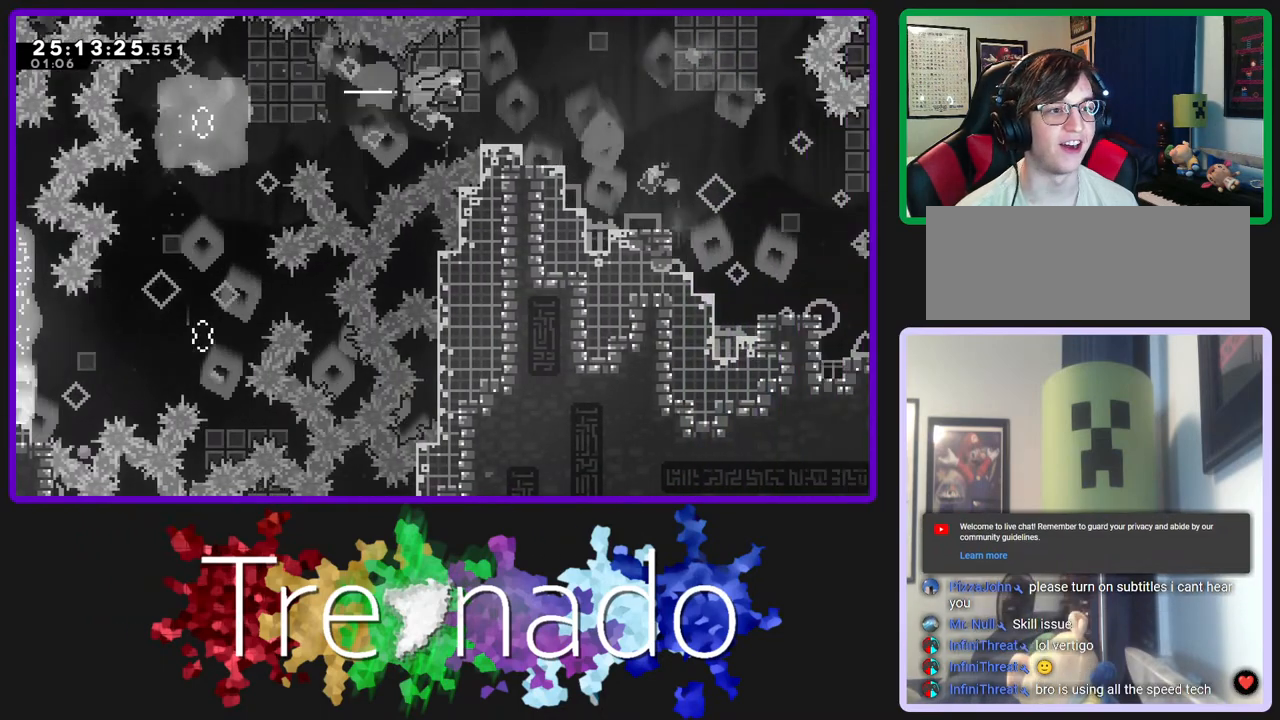
{"dt_ms": 500, "buttons": [], "left_stick": "center", "right_stick": "center", "events": []}
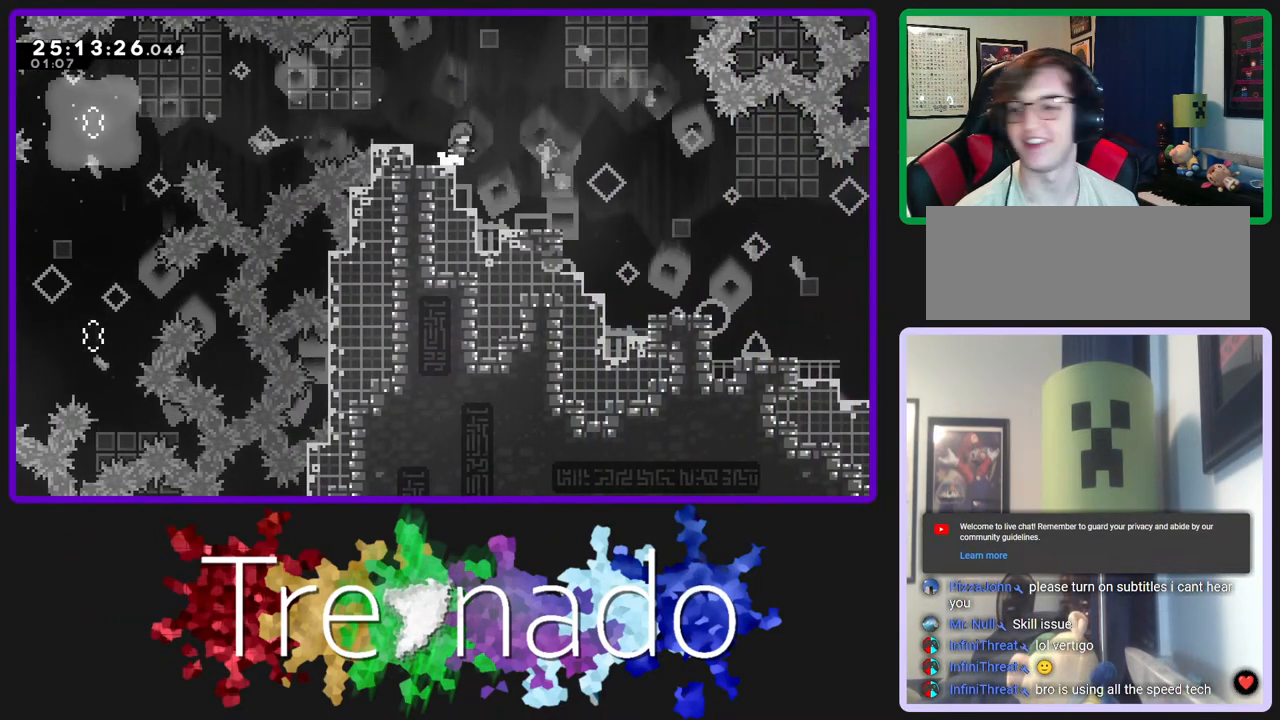
{"dt_ms": 500, "buttons": [], "left_stick": "center", "right_stick": "center", "events": []}
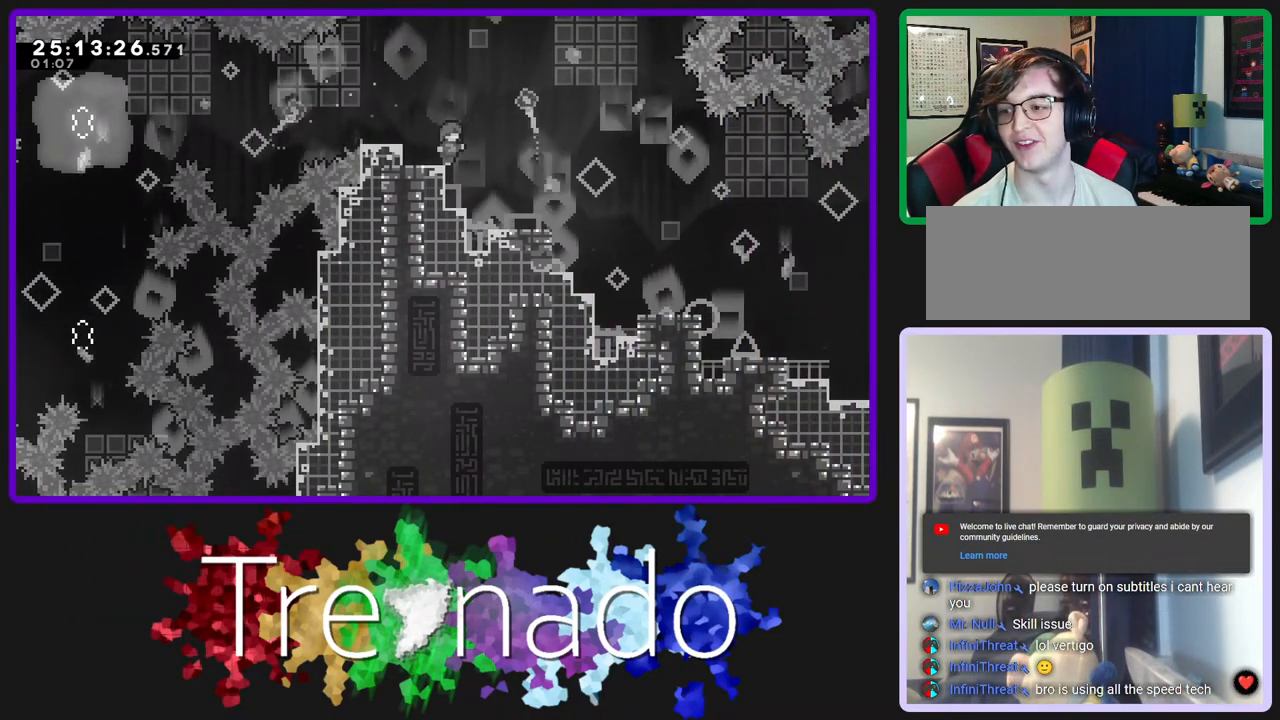
{"dt_ms": 500, "buttons": [], "left_stick": "center", "right_stick": "center", "events": []}
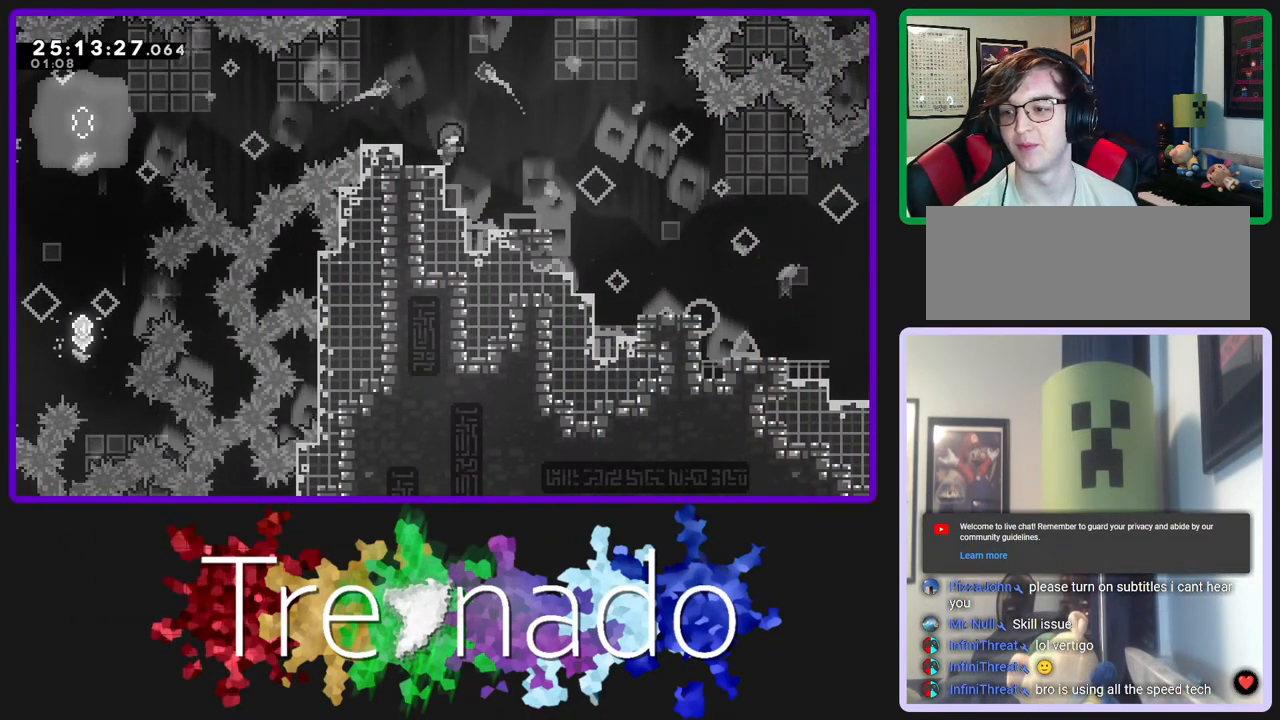
{"dt_ms": 500, "buttons": [], "left_stick": "center", "right_stick": "center", "events": []}
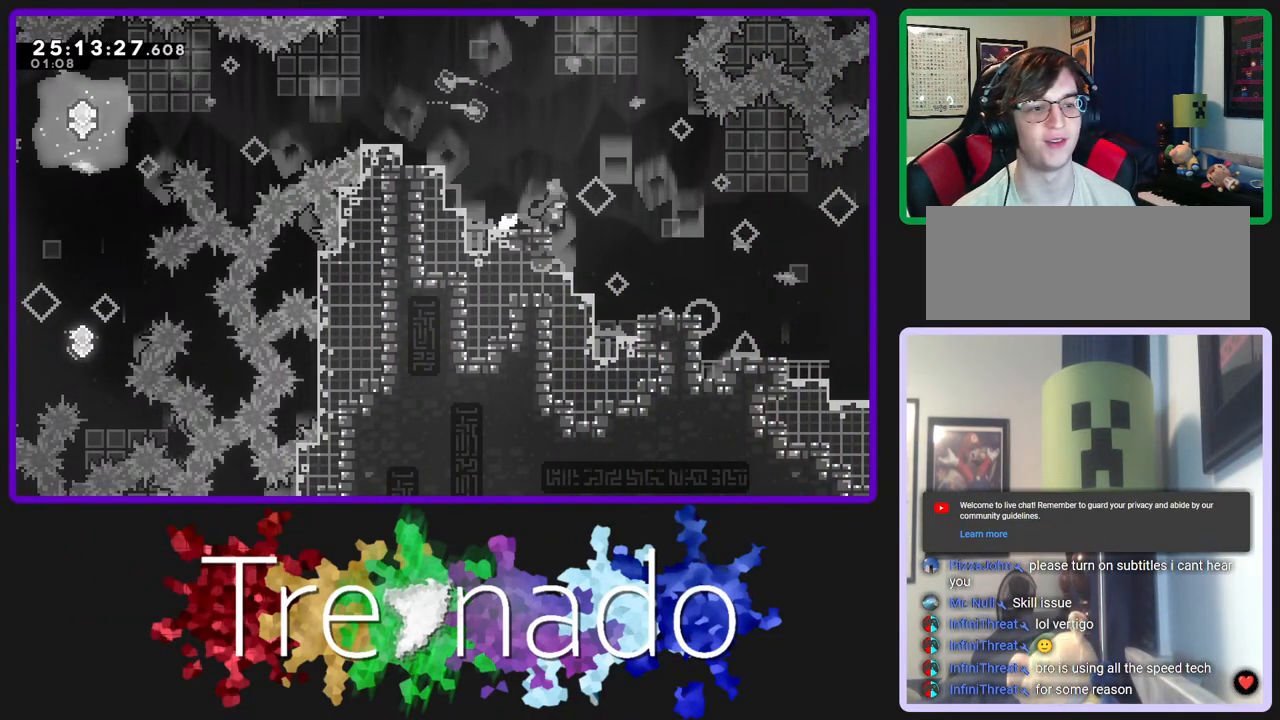
{"dt_ms": 500, "buttons": [], "left_stick": "center", "right_stick": "center", "events": []}
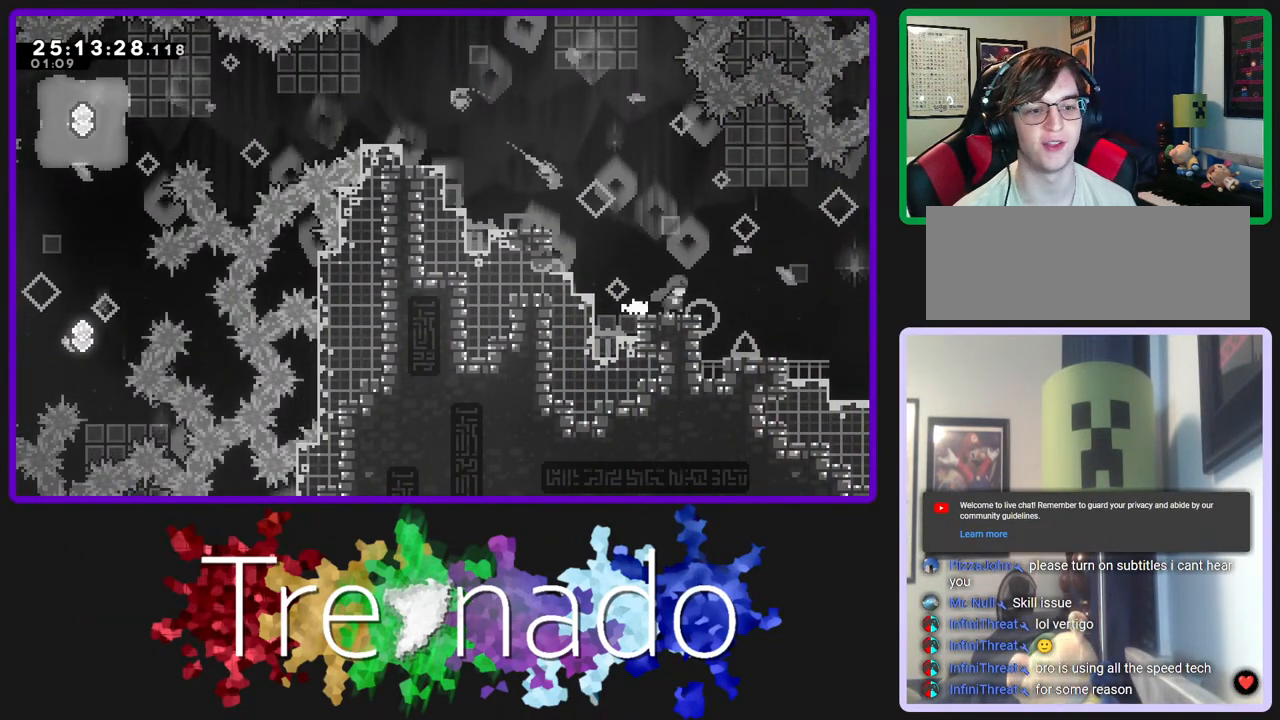
{"dt_ms": 500, "buttons": ["A"], "left_stick": "center", "right_stick": "center", "events": [[17, "A", "down"], [133, "A", "up"], [200, "L2", "down"], [350, "L2", "up"], [367, "A", "down"]]}
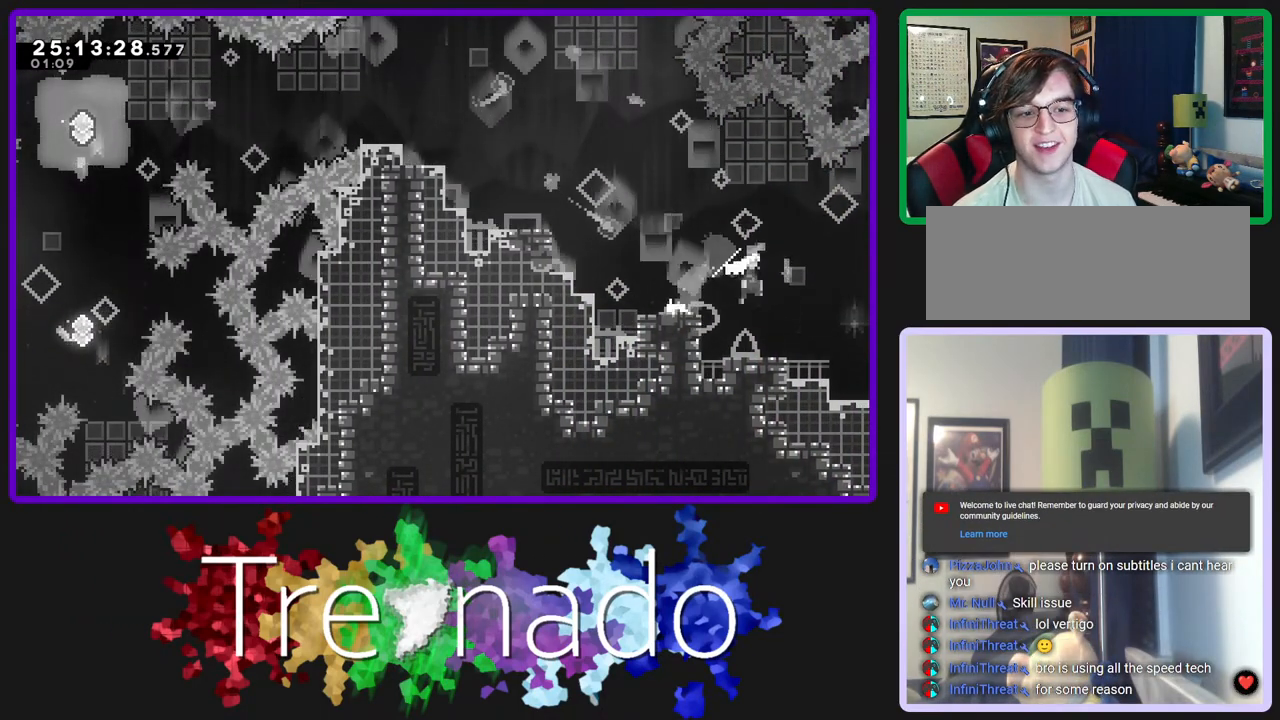
{"dt_ms": 500, "buttons": ["A"], "left_stick": "center", "right_stick": "center", "events": []}
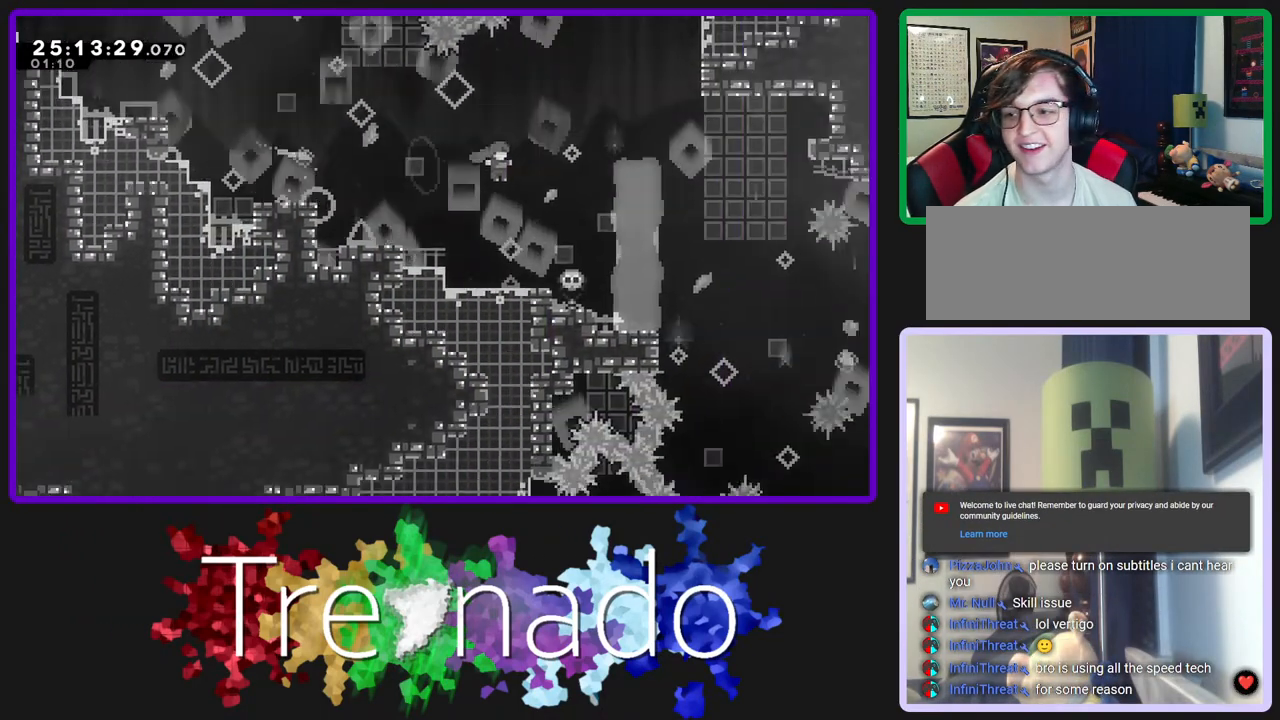
{"dt_ms": 500, "buttons": ["A"], "left_stick": "center", "right_stick": "center", "events": []}
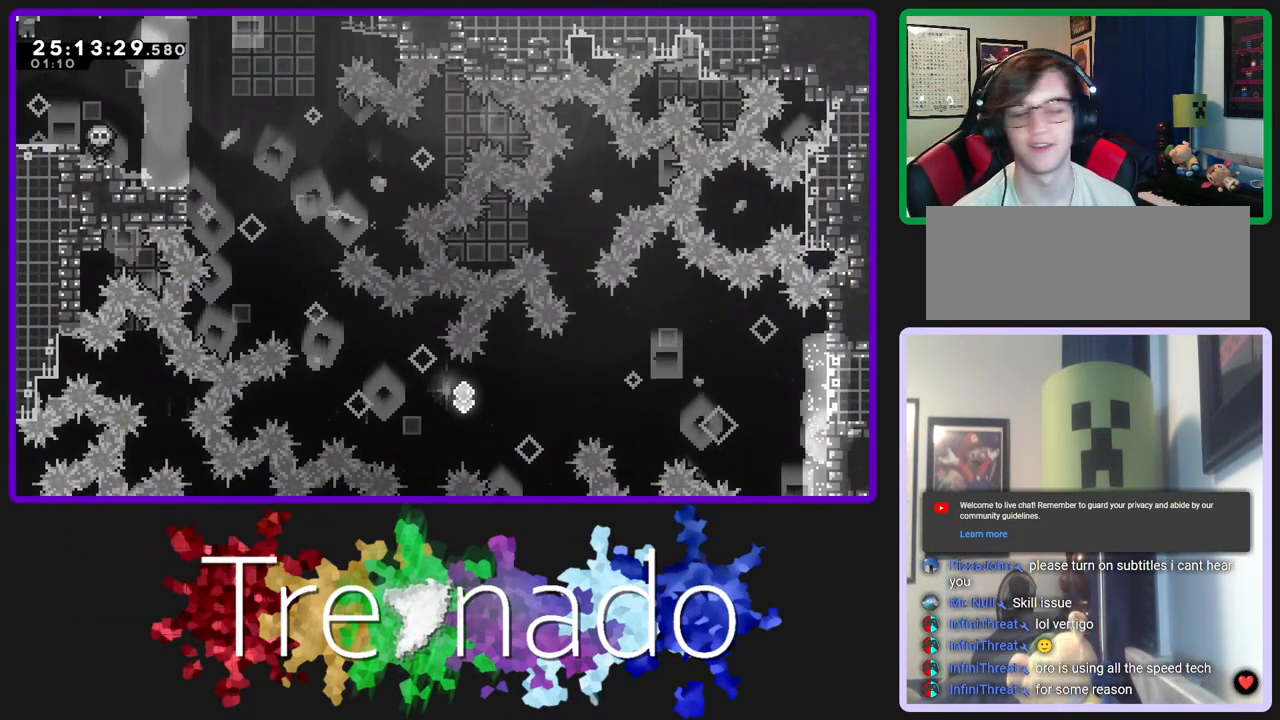
{"dt_ms": 500, "buttons": [], "left_stick": "center", "right_stick": "center", "events": [[350, "A", "up"]]}
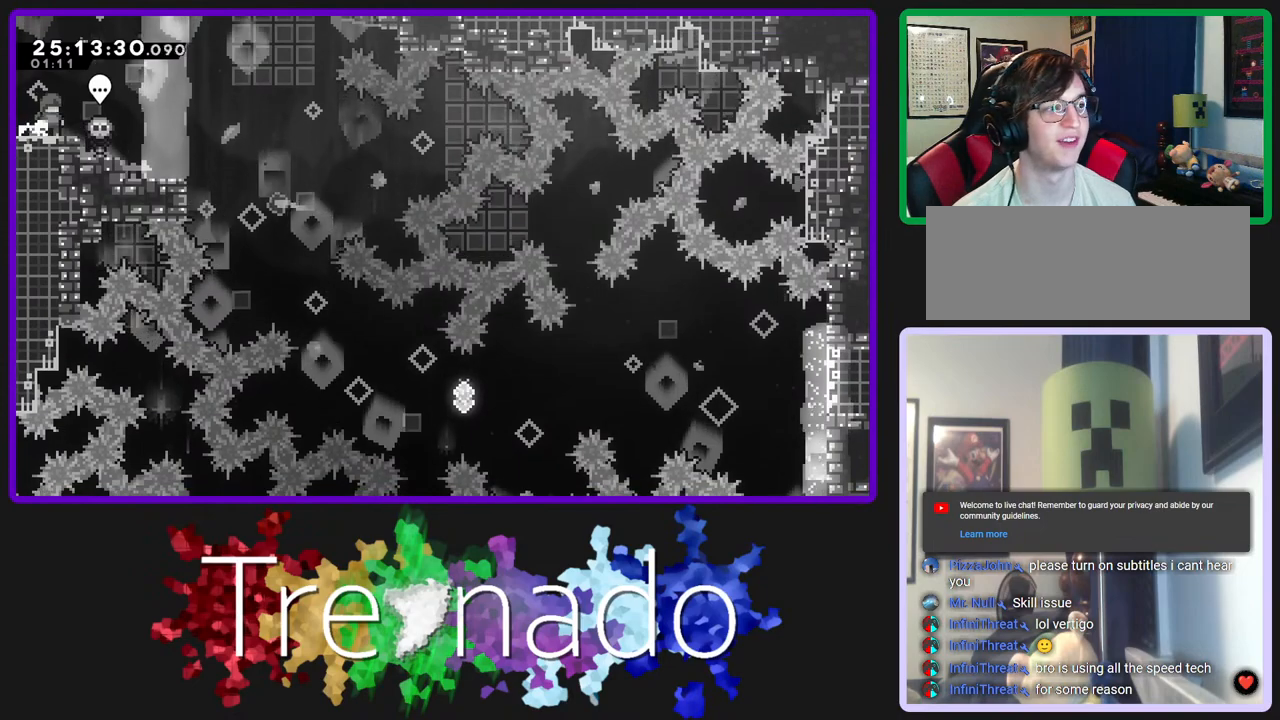
{"dt_ms": 500, "buttons": [], "left_stick": "center", "right_stick": "center", "events": []}
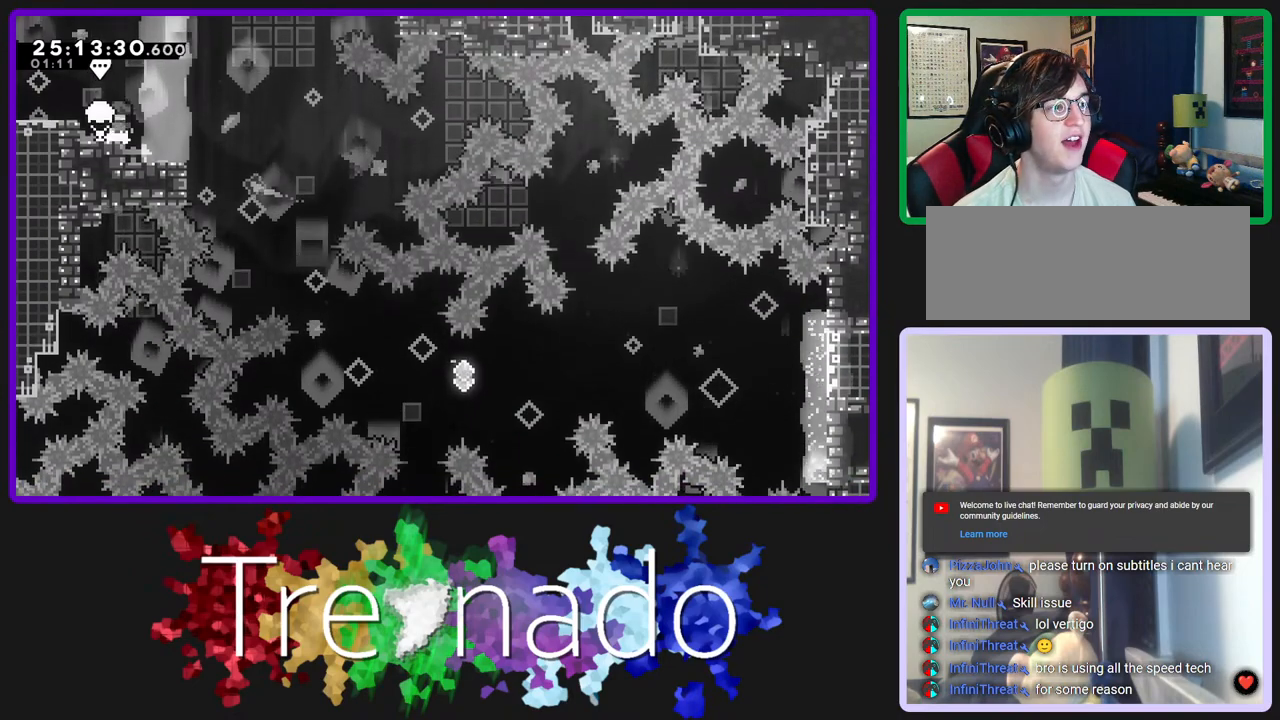
{"dt_ms": 500, "buttons": [], "left_stick": "center", "right_stick": "center", "events": []}